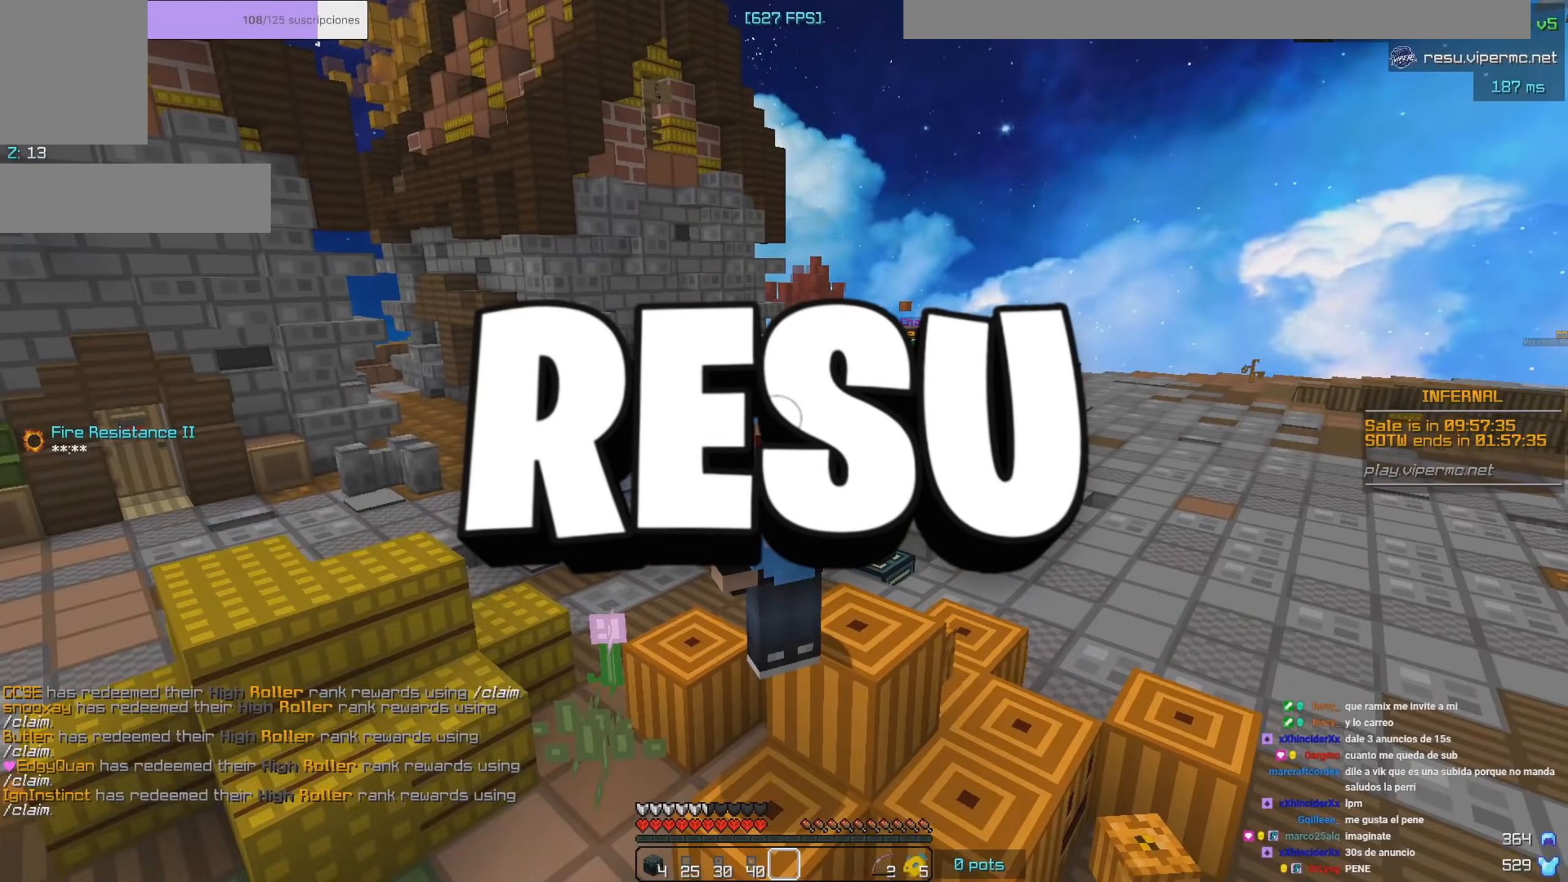
Gameplay with keyboard and mouse; each line is a JSON object with the keys and mouse buttons held at the frame after it. "events" lists presses ("down") and releases ("up") of "a", "d", "s", "mouse_left" and "mouse_right" between this image and that frame as [ms after this image, input, new state], when the widget could be followed in between. "mouse_left", "mouse_right" = the "left", "right" buttons of the "mouse" list. No other keys are recorded. Fast repeated clicks can show as one long hold. Mouse movement is not recorded.
{"keys": ["a"], "mouse": [], "events": [[233, "a", "down"]]}
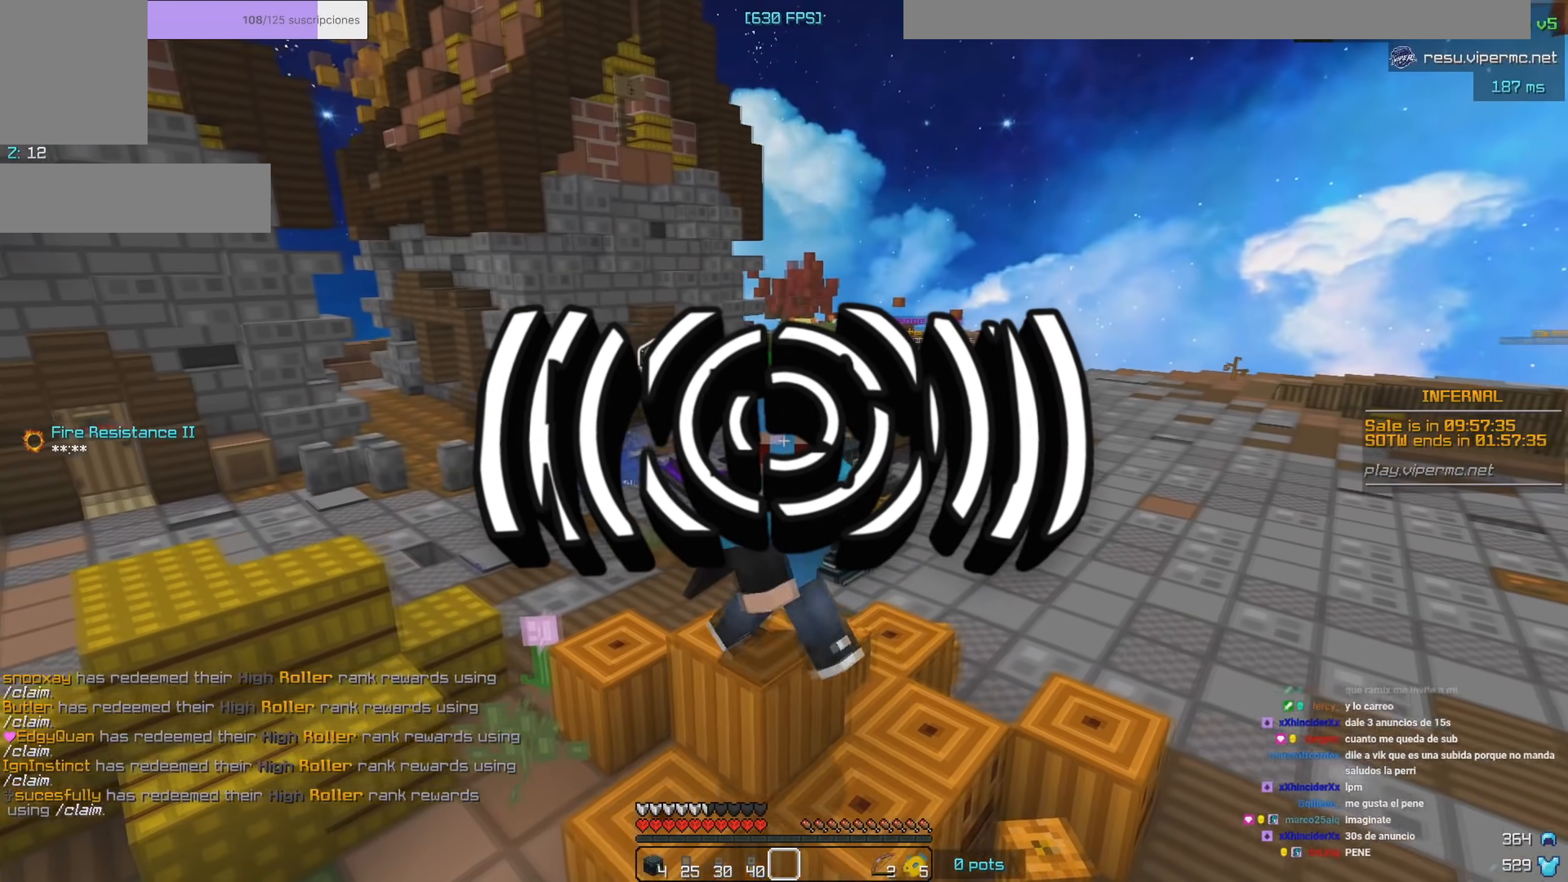
{"keys": ["a"], "mouse": [], "events": []}
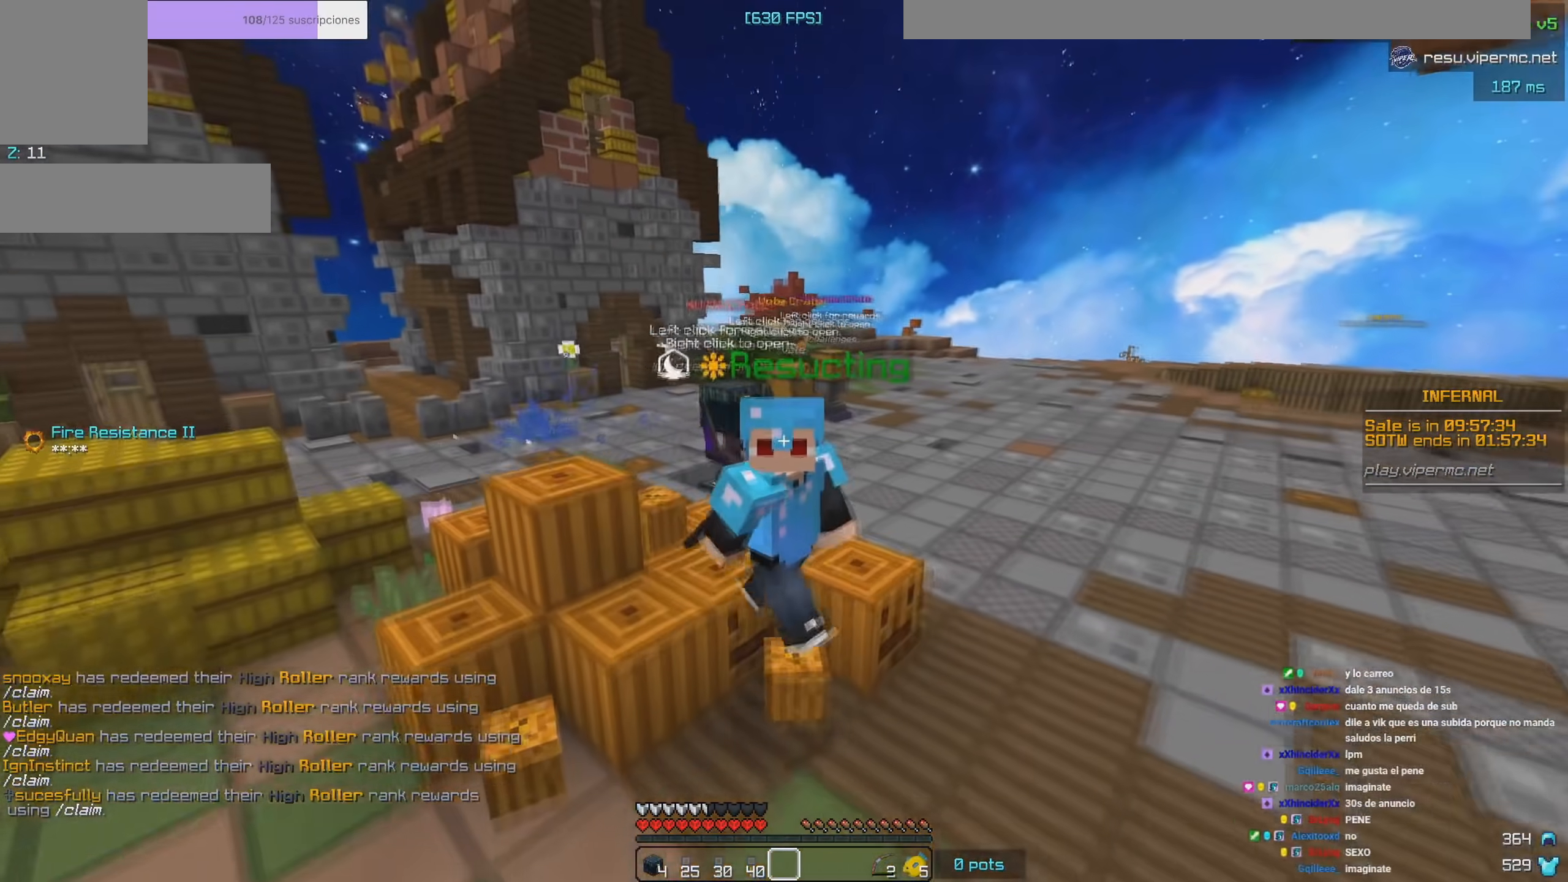
{"keys": ["a"], "mouse": [], "events": []}
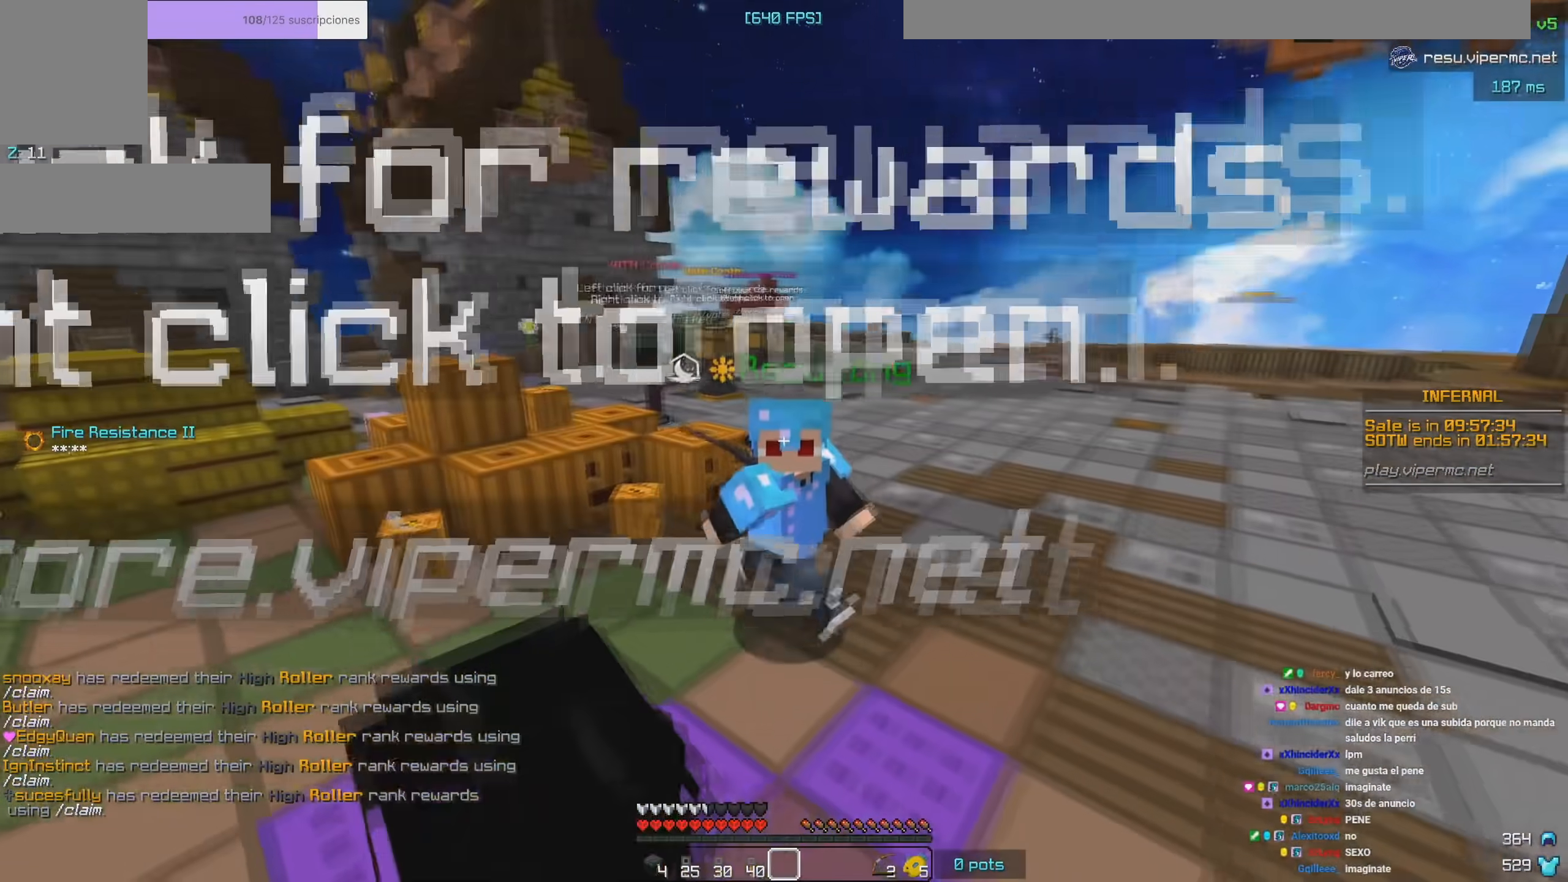
{"keys": ["a"], "mouse": [], "events": []}
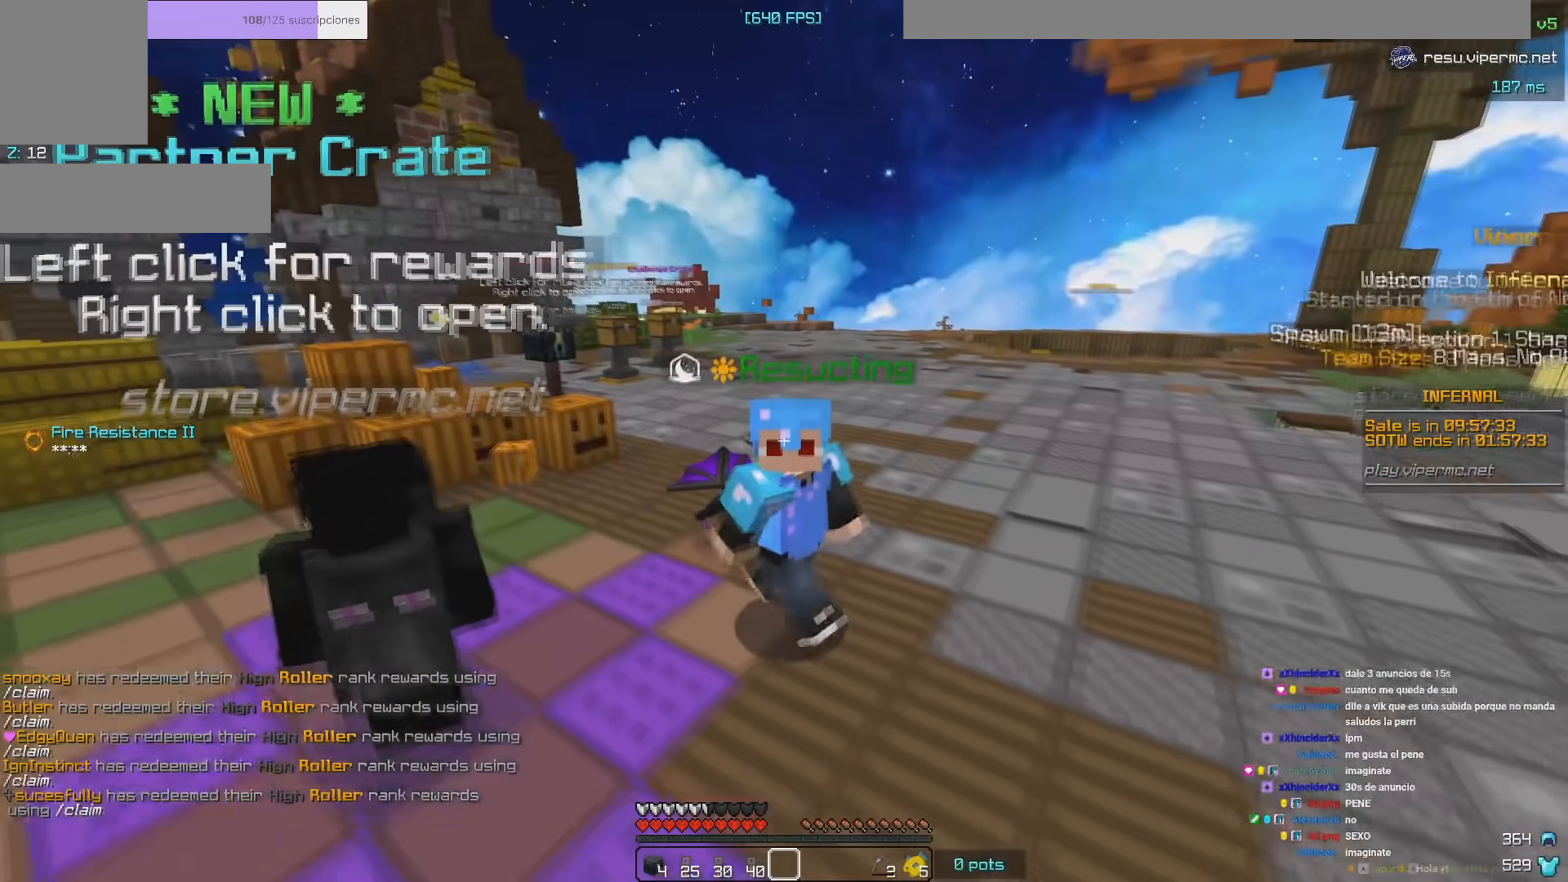
{"keys": [], "mouse": [], "events": [[300, "a", "up"]]}
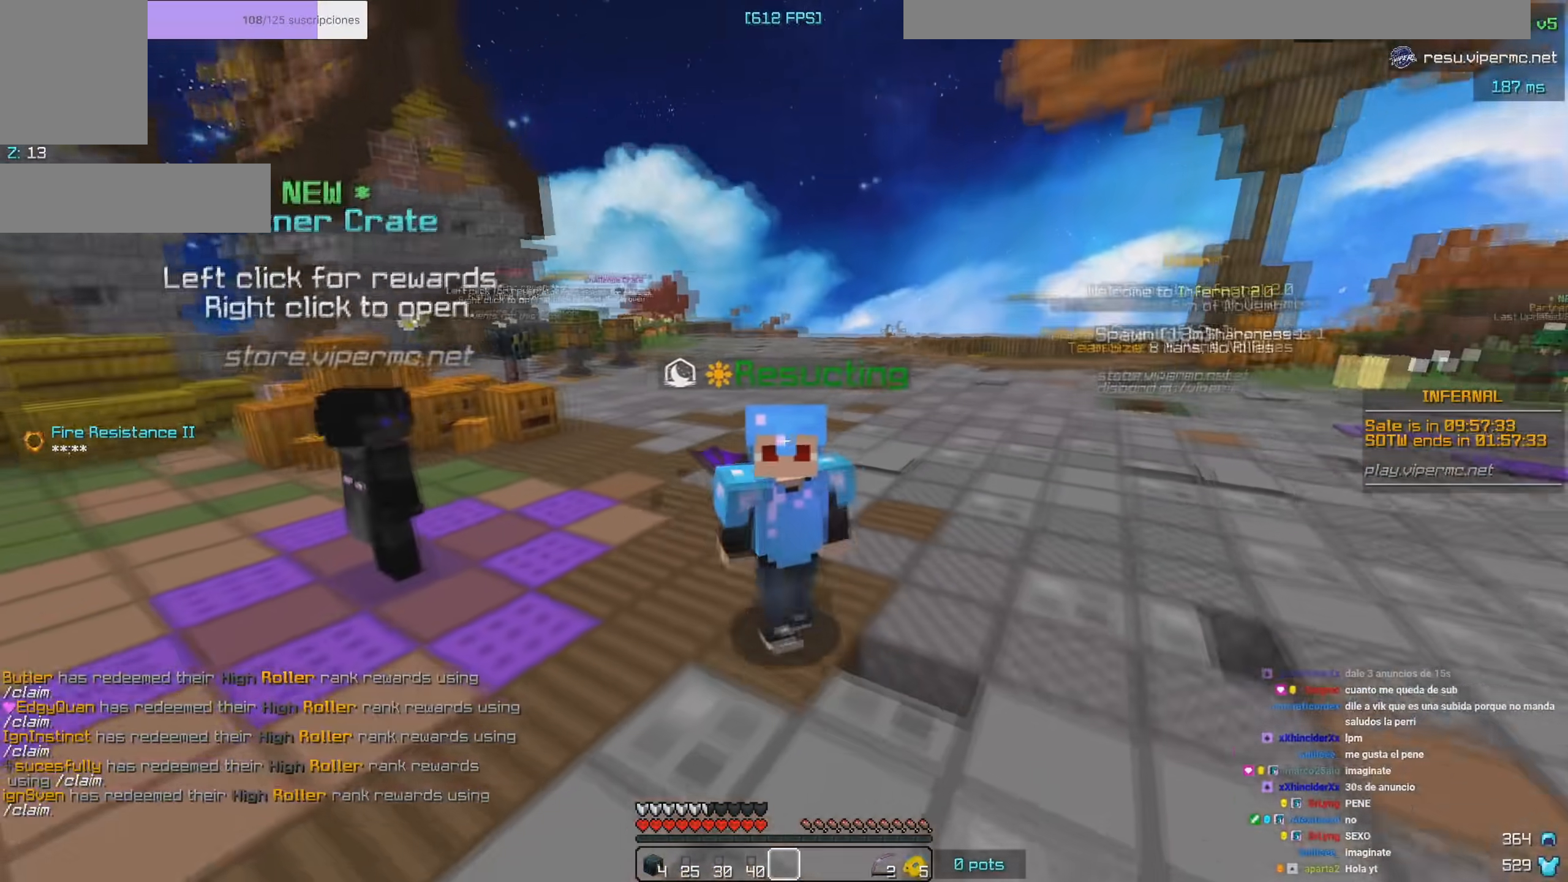
{"keys": [], "mouse": [], "events": []}
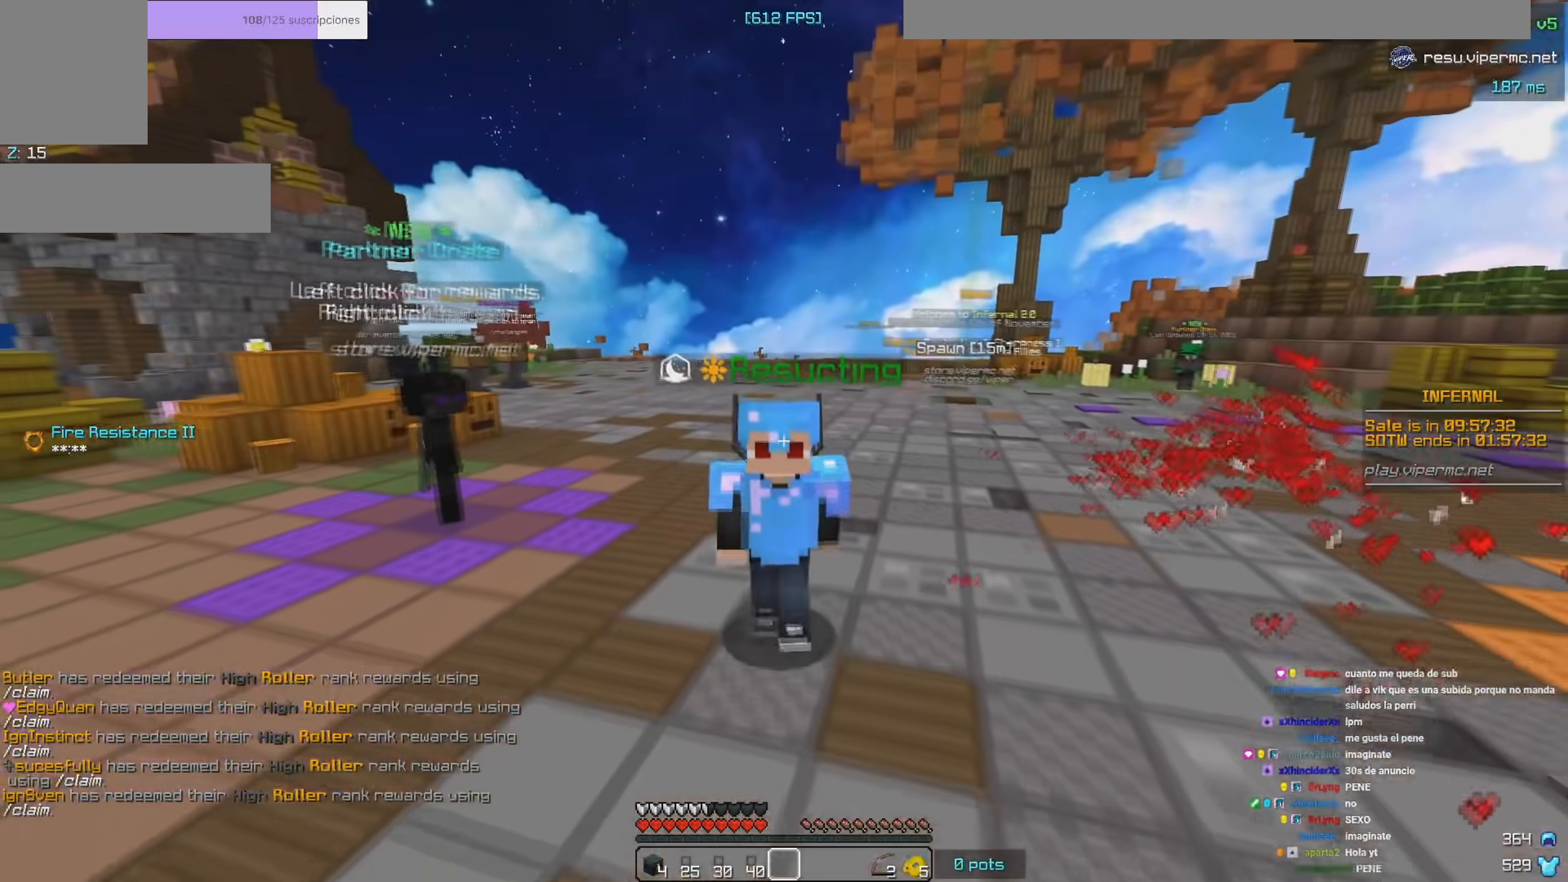
{"keys": [], "mouse": [], "events": []}
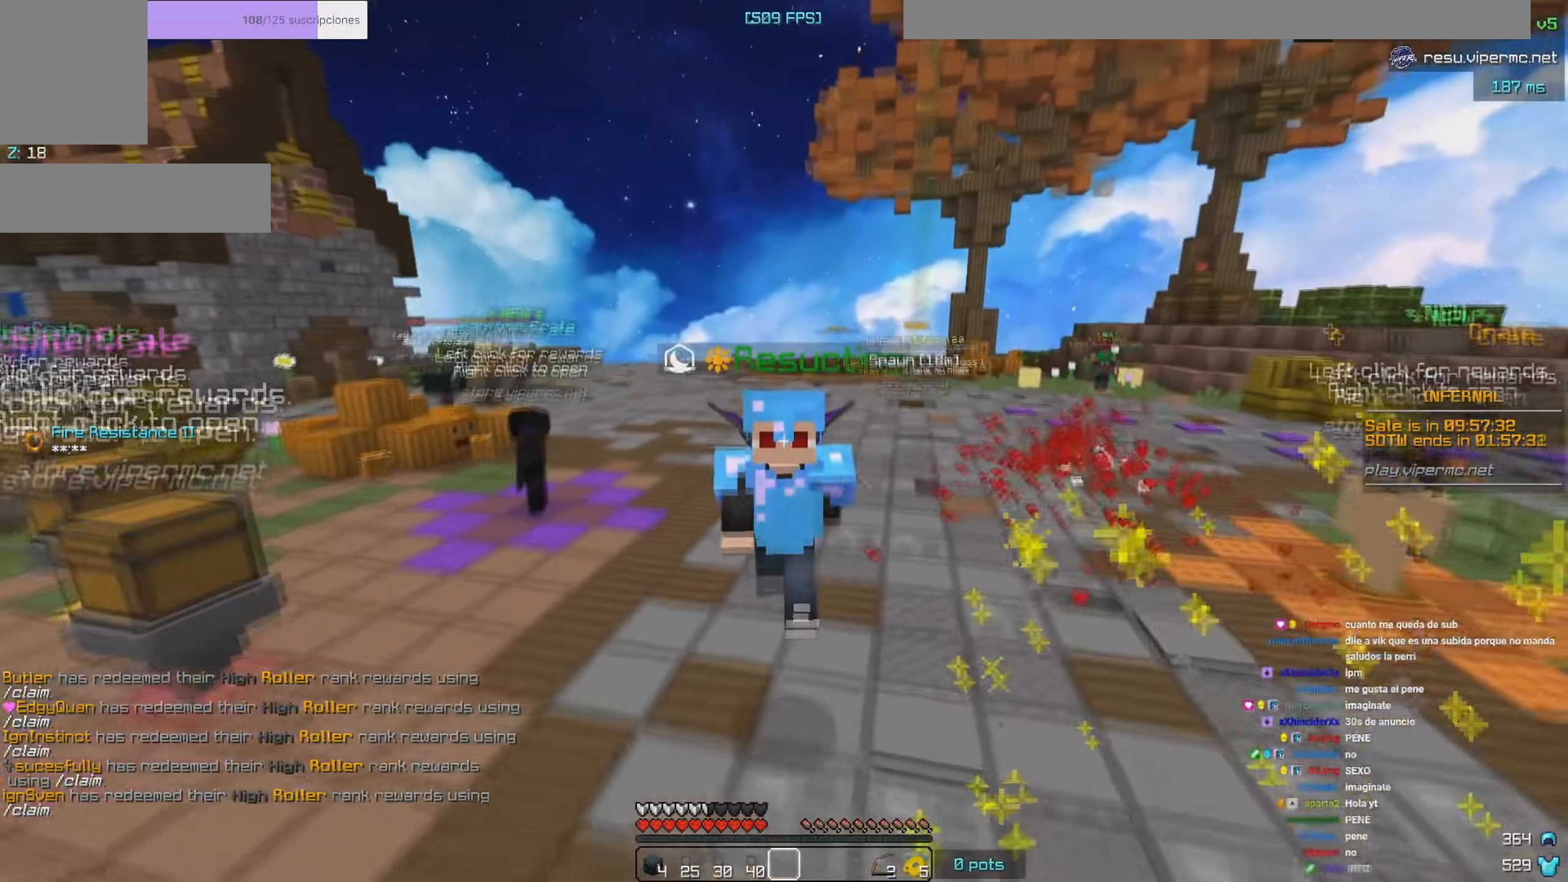
{"keys": [], "mouse": [], "events": []}